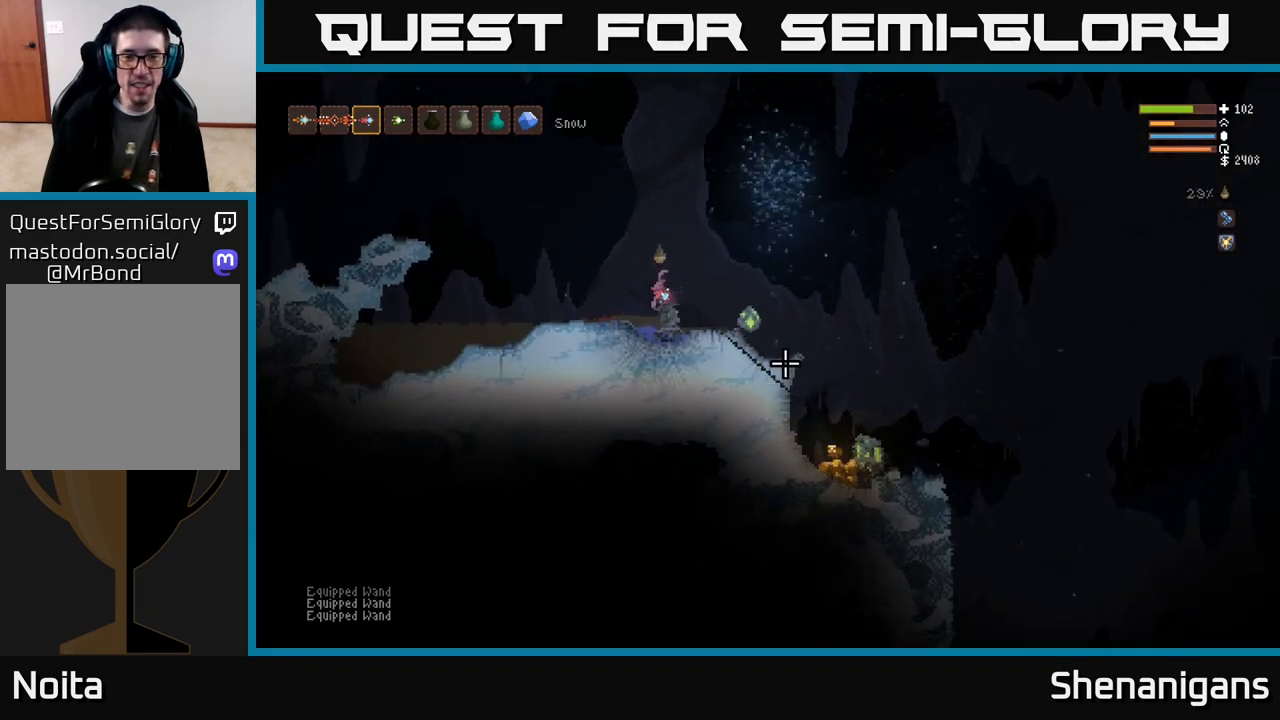
Gameplay with a controller (Xbox layout); each line is a JSON object with the inputs held at the frame after it. "events" lists button and stick changes between this image and that frame as [ms after this image, input, new state], when the widget could be followed in between.
{"buttons": [], "left_stick": "right", "right_stick": "down-right", "events": [[67, "L2", "down"], [117, "left_stick", "up-left"], [133, "R2", "down"], [133, "right_stick", "right"], [267, "R2", "up"], [317, "L2", "up"], [317, "right_stick", "down-right"], [350, "left_stick", "right"]]}
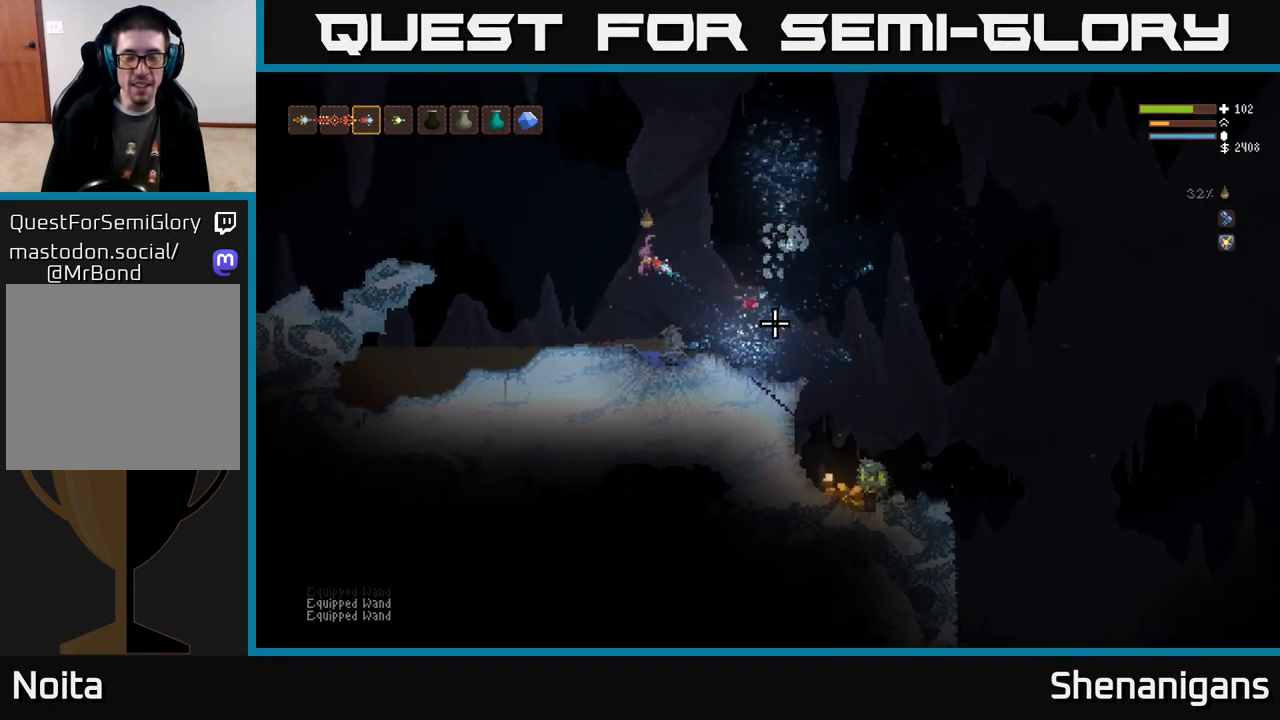
{"buttons": [], "left_stick": "center", "right_stick": "right", "events": [[83, "right_stick", "center"], [217, "left_stick", "left"], [233, "right_stick", "right"], [350, "left_stick", "right"], [417, "left_stick", "center"]]}
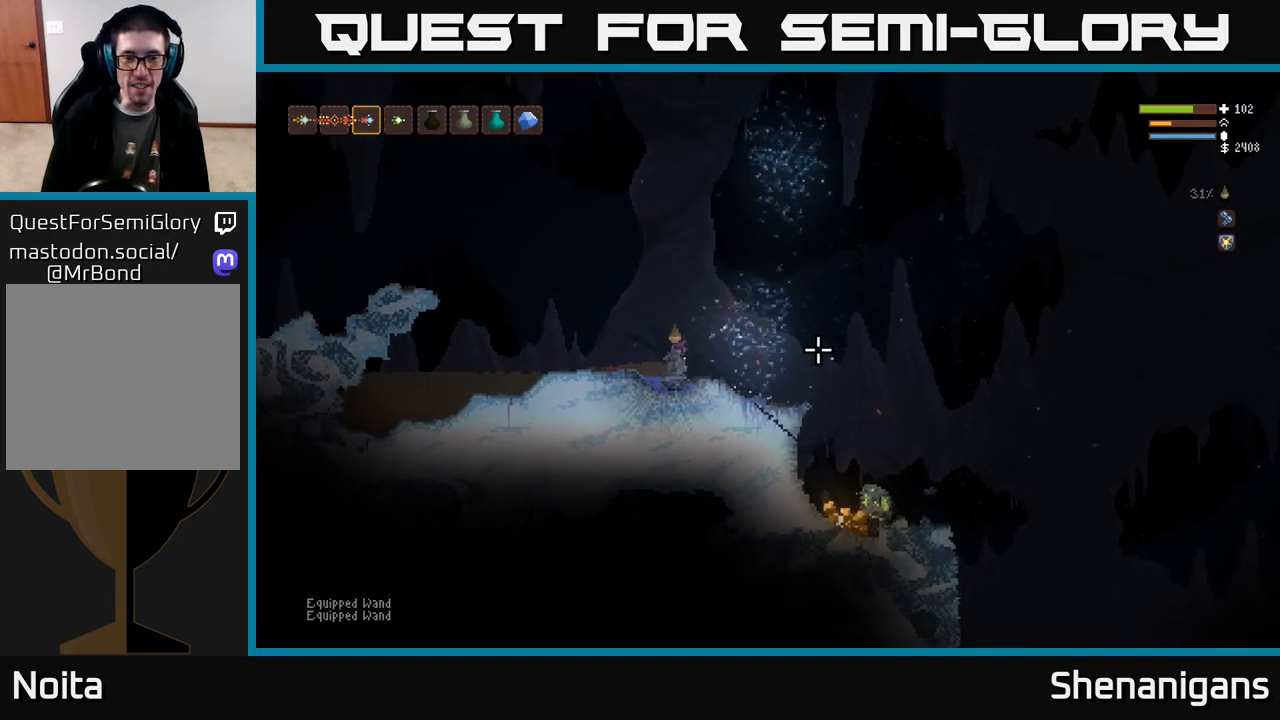
{"buttons": [], "left_stick": "right", "right_stick": "right", "events": [[367, "left_stick", "right"]]}
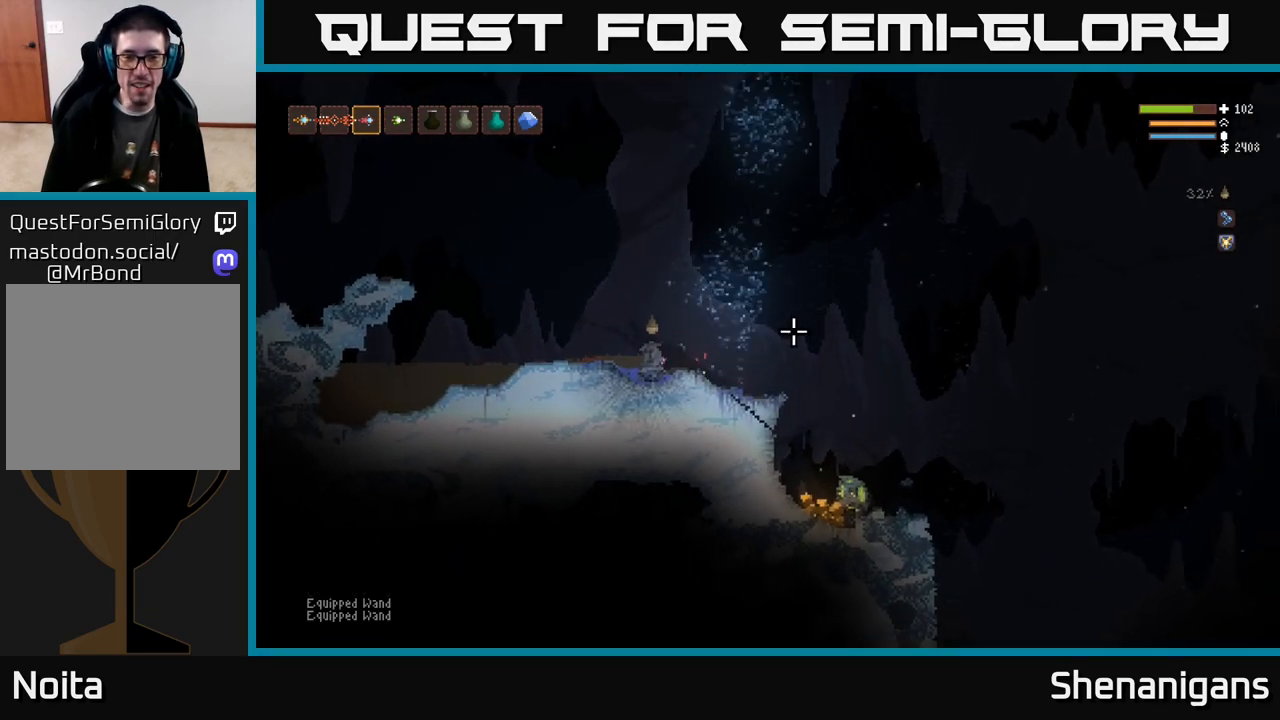
{"buttons": ["L2"], "left_stick": "center", "right_stick": "right", "events": [[33, "left_stick", "center"], [133, "left_stick", "right"], [400, "L2", "down"], [400, "left_stick", "center"]]}
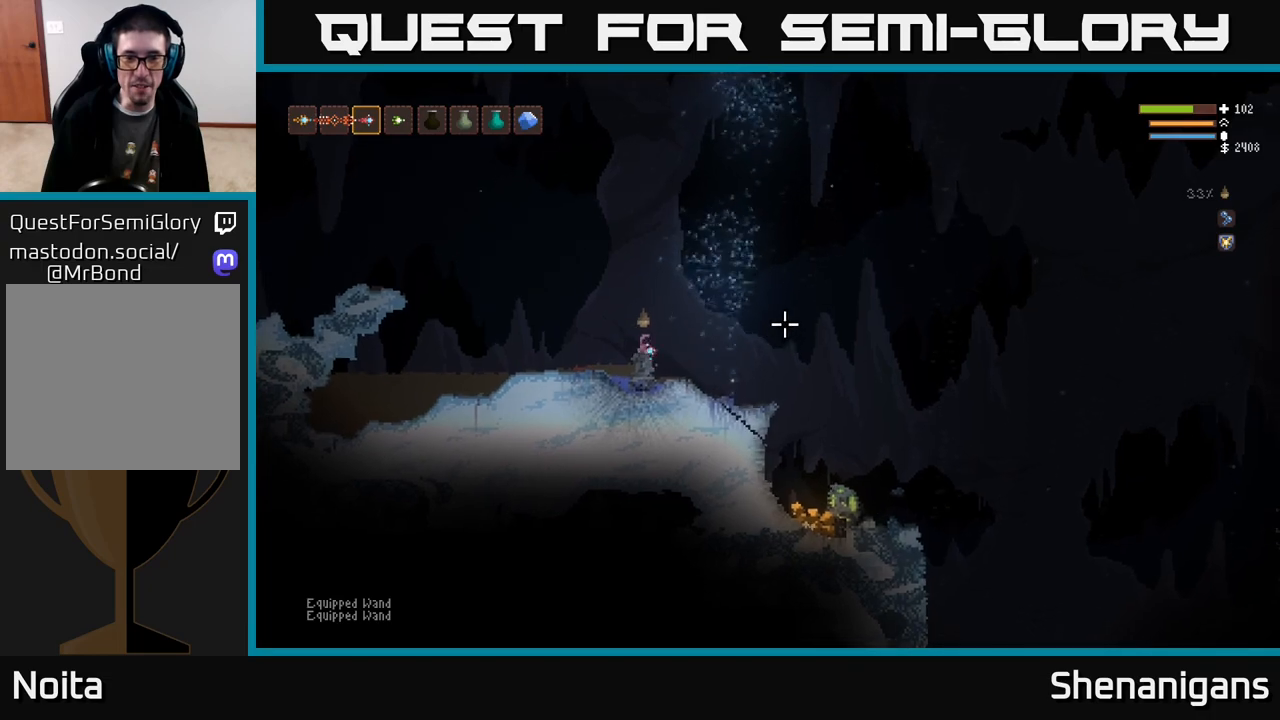
{"buttons": [], "left_stick": "right", "right_stick": "right", "events": [[17, "L2", "up"], [167, "left_stick", "right"]]}
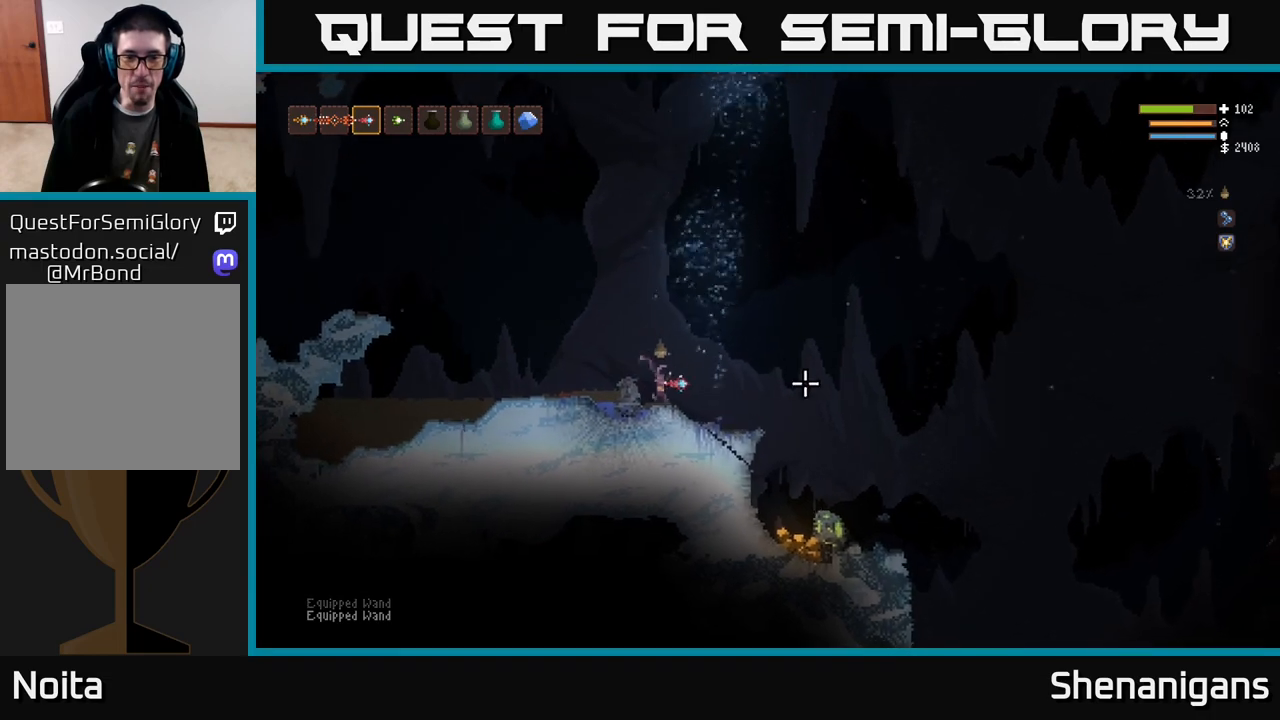
{"buttons": [], "left_stick": "right", "right_stick": "down-right", "events": [[267, "L2", "down"], [350, "L2", "up"], [400, "right_stick", "down-right"]]}
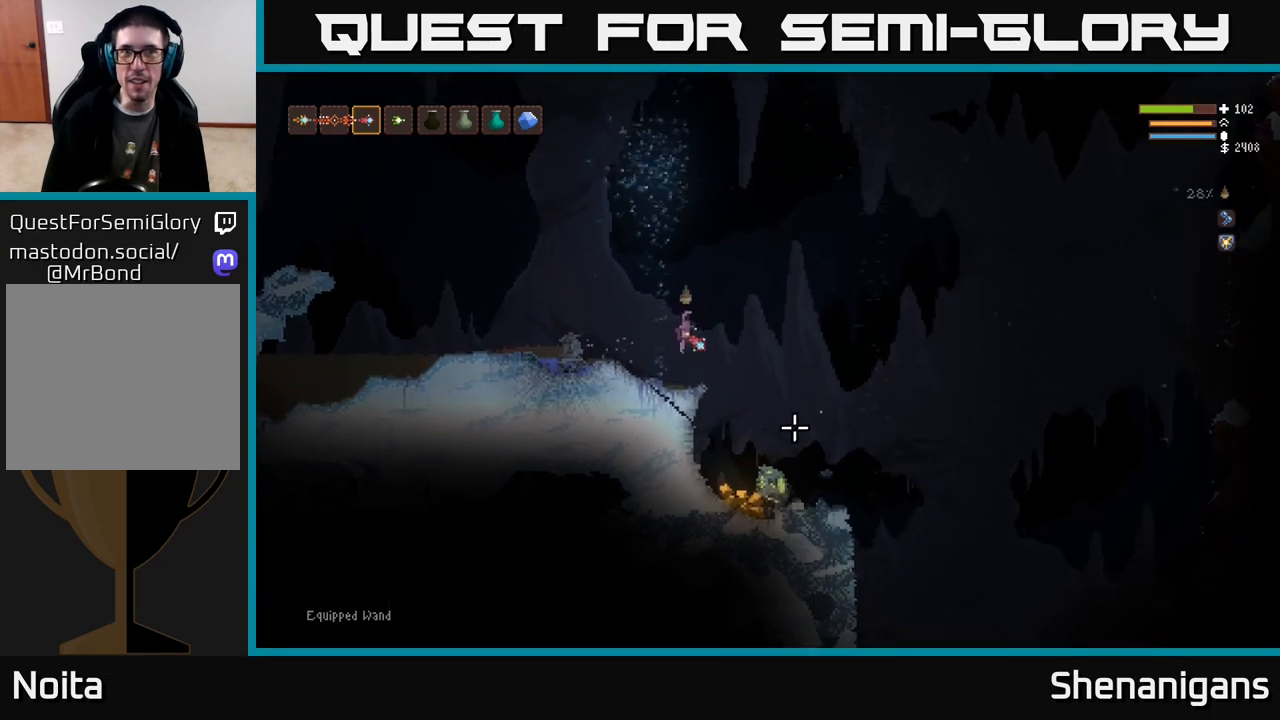
{"buttons": [], "left_stick": "up-left", "right_stick": "right", "events": [[267, "right_stick", "right"], [367, "left_stick", "center"], [417, "left_stick", "up-left"]]}
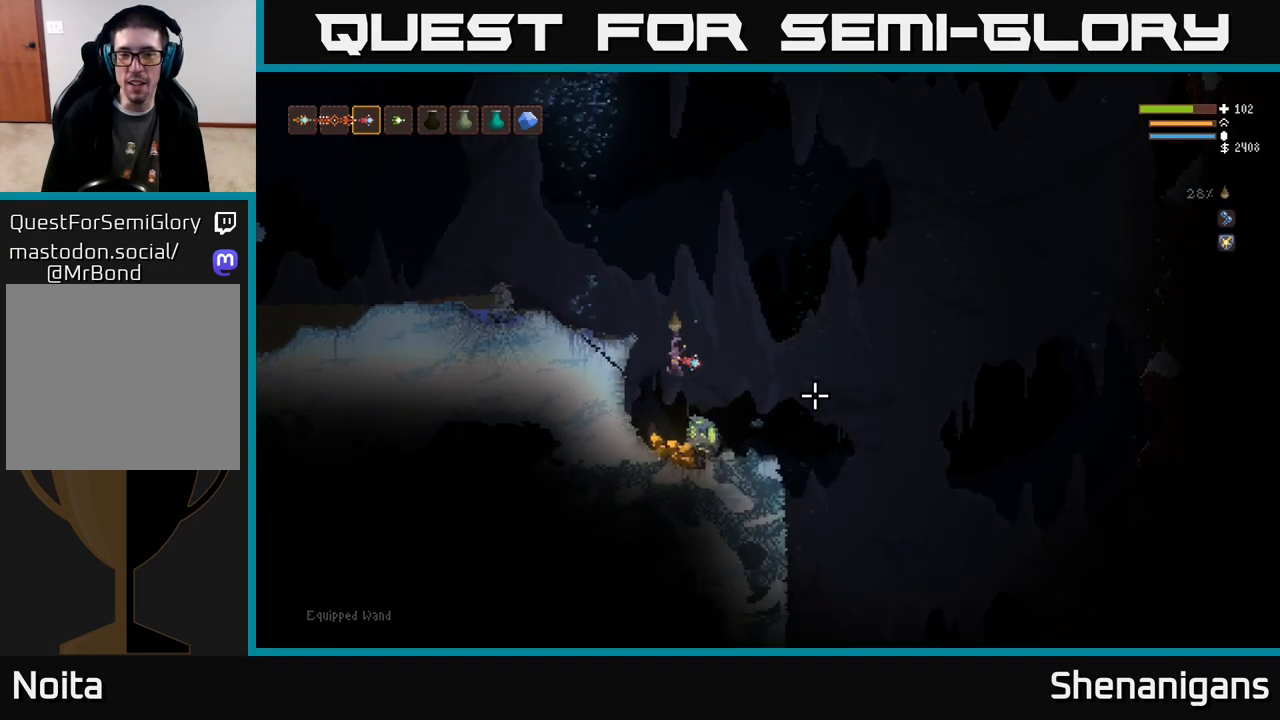
{"buttons": ["L2"], "left_stick": "center", "right_stick": "right", "events": [[67, "left_stick", "right"], [283, "L2", "down"], [333, "left_stick", "left"], [500, "left_stick", "center"]]}
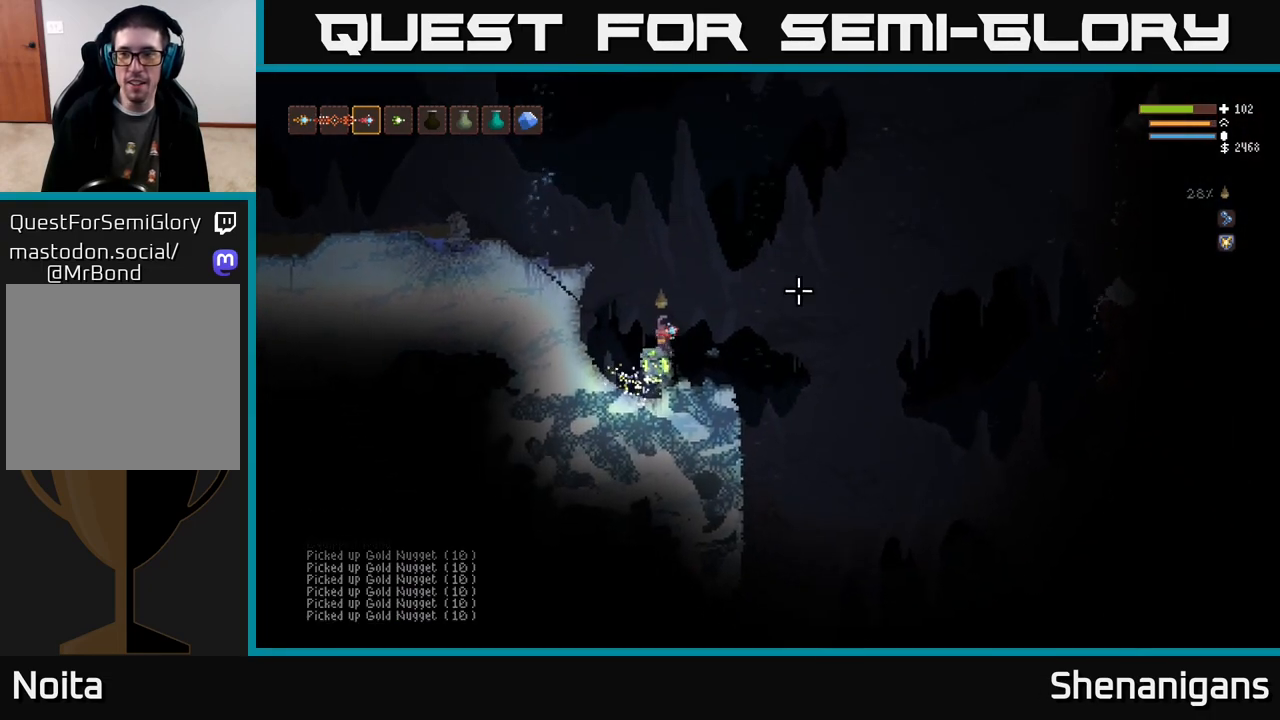
{"buttons": ["L2"], "left_stick": "left", "right_stick": "up-left", "events": [[50, "right_stick", "up-right"], [267, "left_stick", "left"], [333, "right_stick", "up-left"], [433, "R1", "down"], [500, "R1", "up"]]}
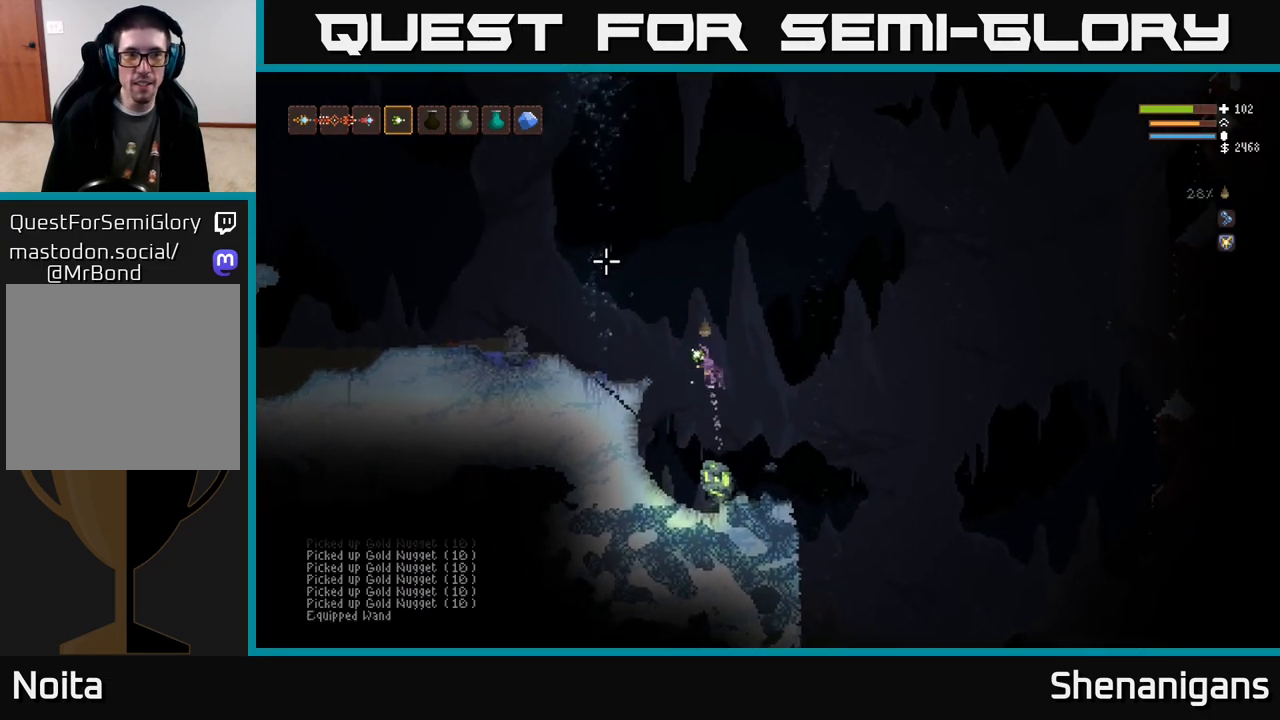
{"buttons": ["L2"], "left_stick": "left", "right_stick": "up-left", "events": [[100, "L2", "up"], [267, "L2", "down"]]}
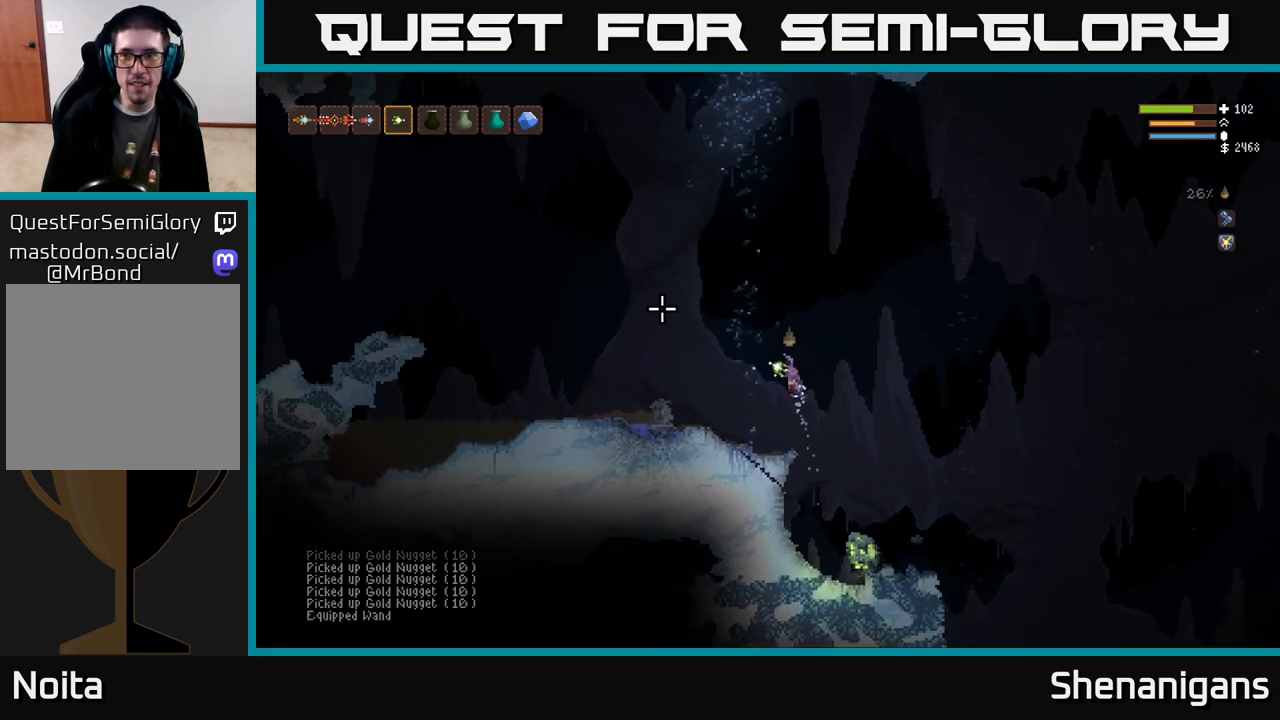
{"buttons": [], "left_stick": "left", "right_stick": "left", "events": [[283, "L2", "up"], [300, "right_stick", "left"]]}
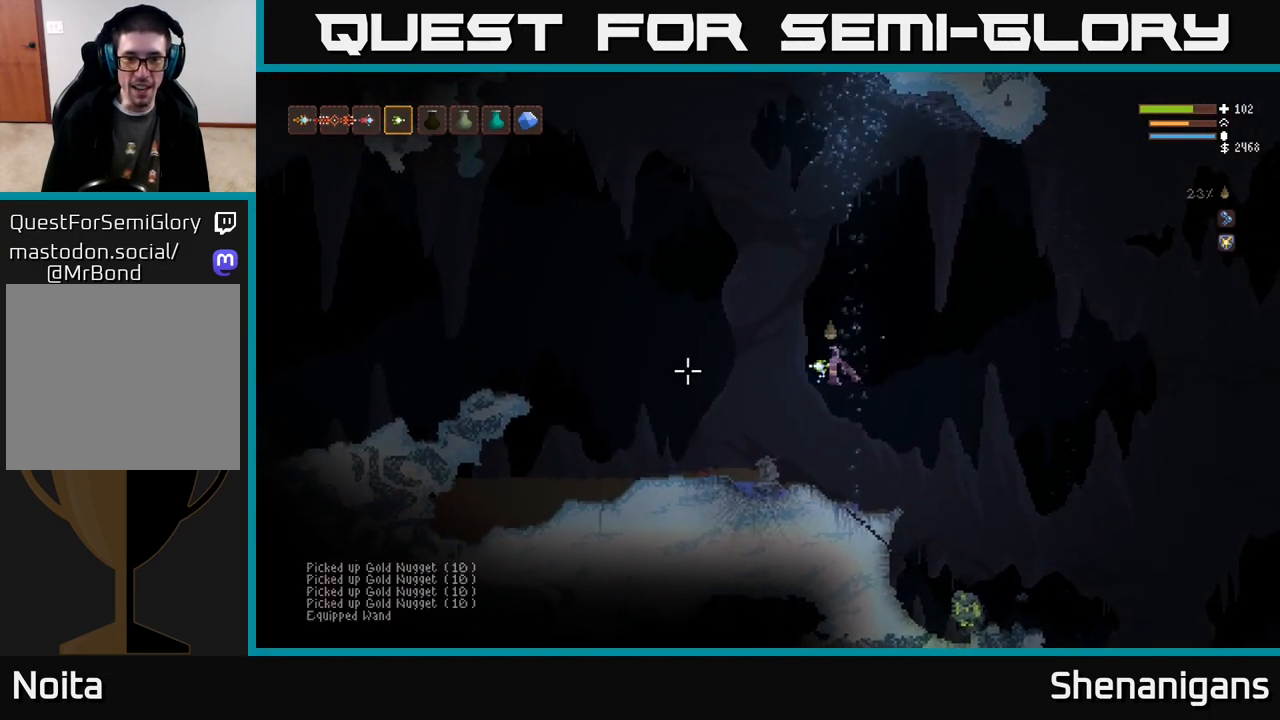
{"buttons": [], "left_stick": "left", "right_stick": "left", "events": [[17, "L1", "down"], [83, "L1", "up"], [333, "L2", "down"], [467, "L2", "up"]]}
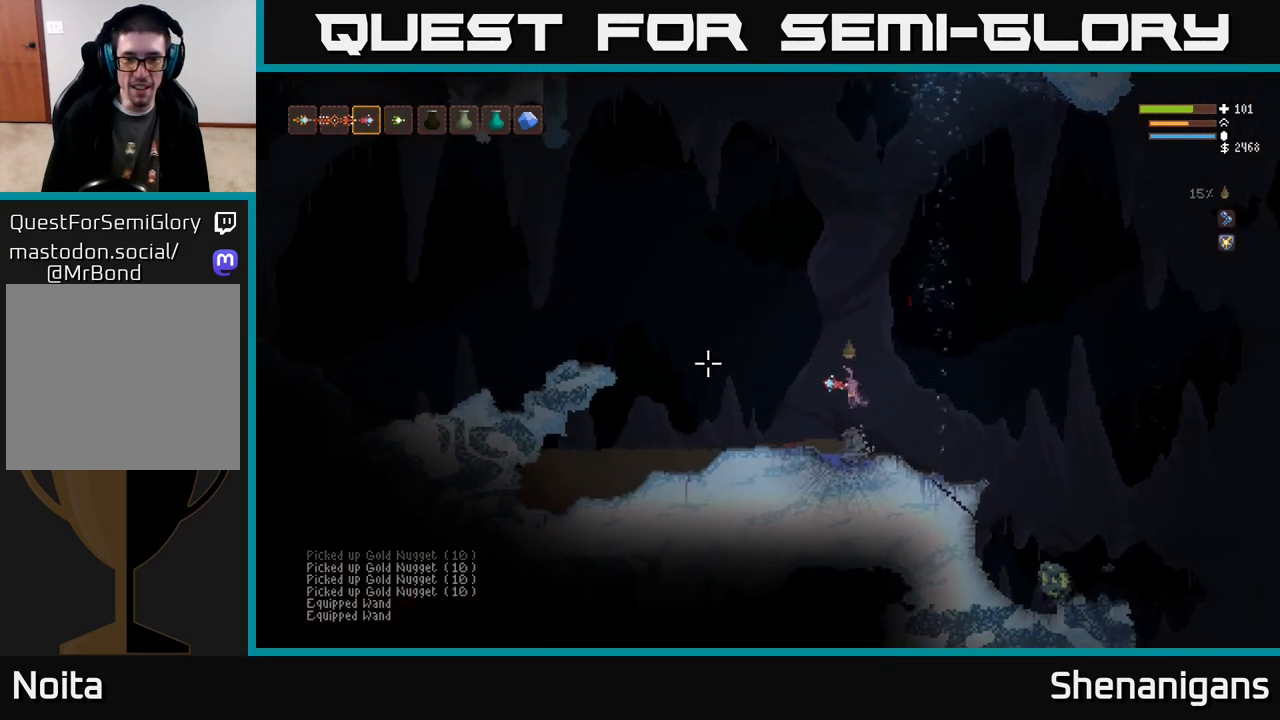
{"buttons": ["L2"], "left_stick": "left", "right_stick": "left", "events": [[500, "L2", "down"]]}
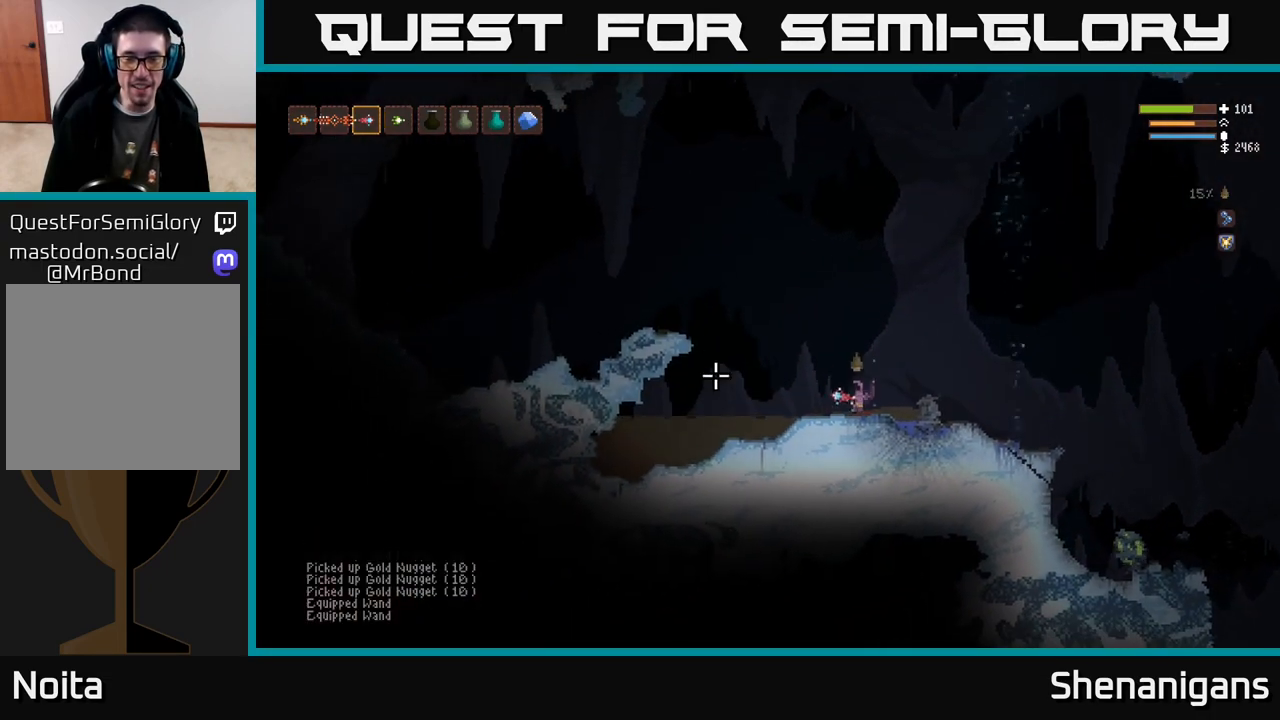
{"buttons": ["L2"], "left_stick": "left", "right_stick": "left", "events": [[167, "L2", "up"], [267, "L2", "down"], [367, "L2", "up"], [450, "L2", "down"]]}
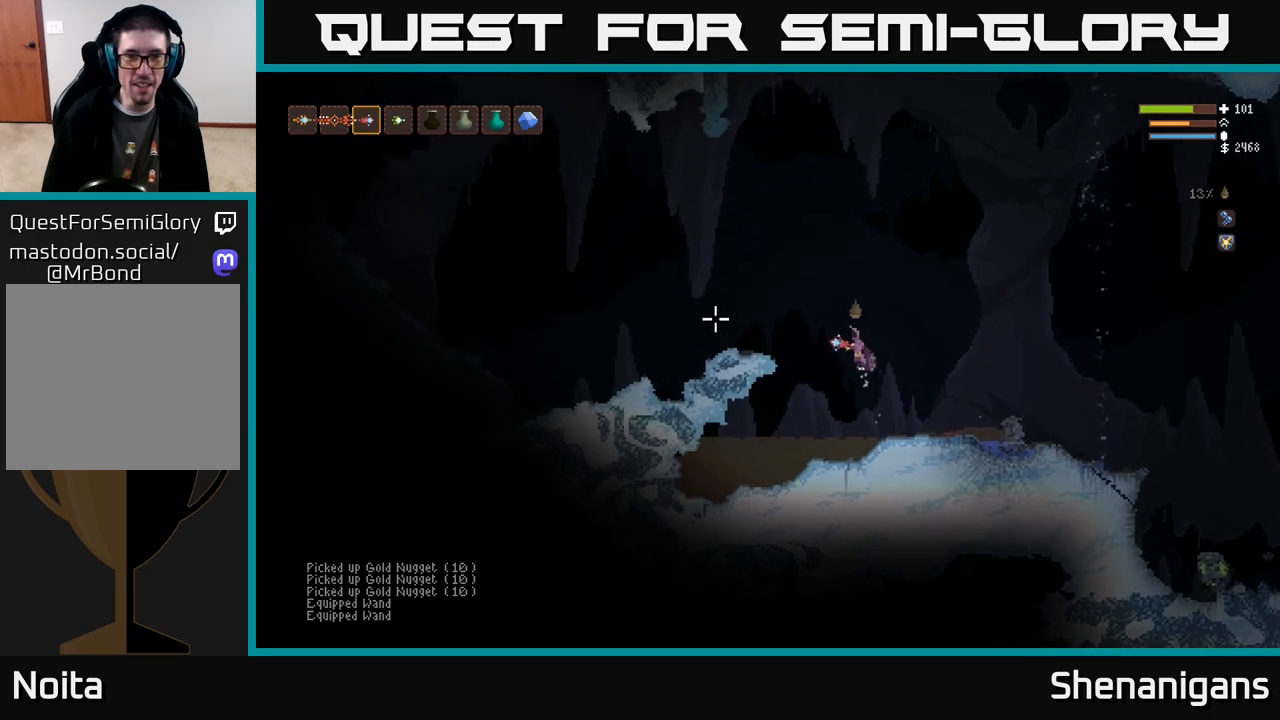
{"buttons": [], "left_stick": "left", "right_stick": "left", "events": [[67, "L2", "up"], [167, "L2", "down"], [267, "L2", "up"]]}
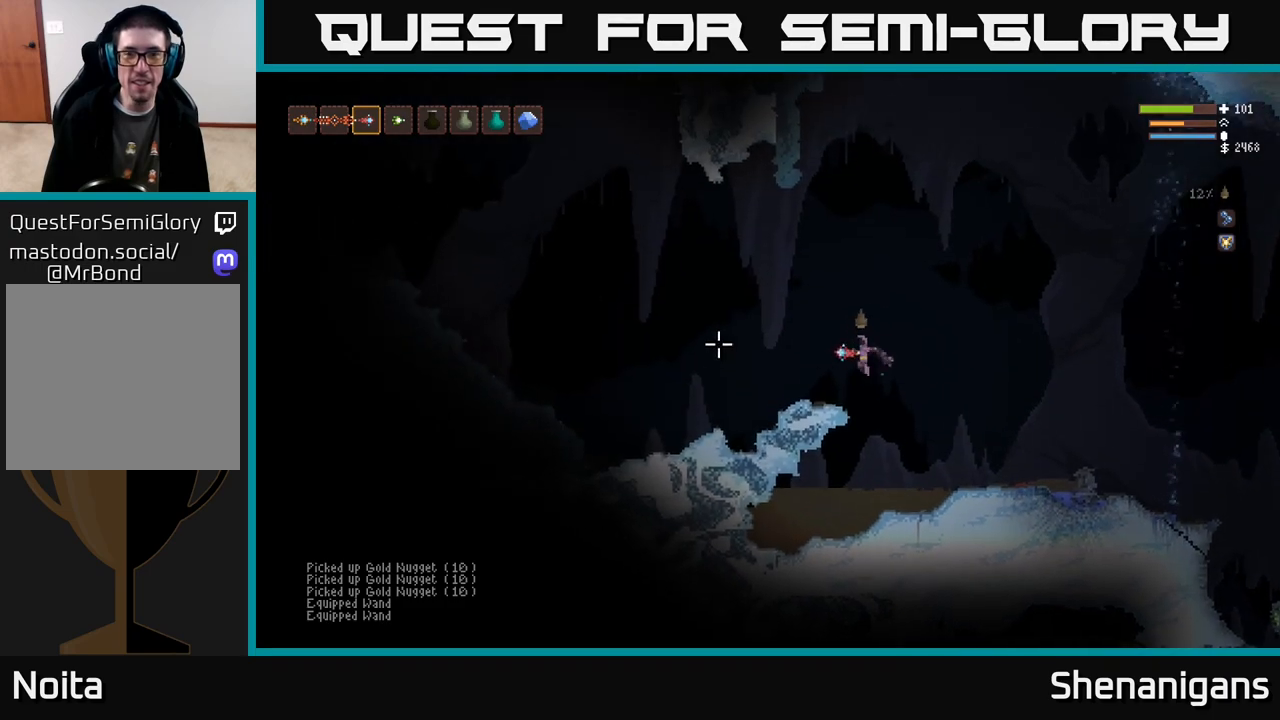
{"buttons": [], "left_stick": "left", "right_stick": "left", "events": [[317, "L2", "down"], [450, "L2", "up"]]}
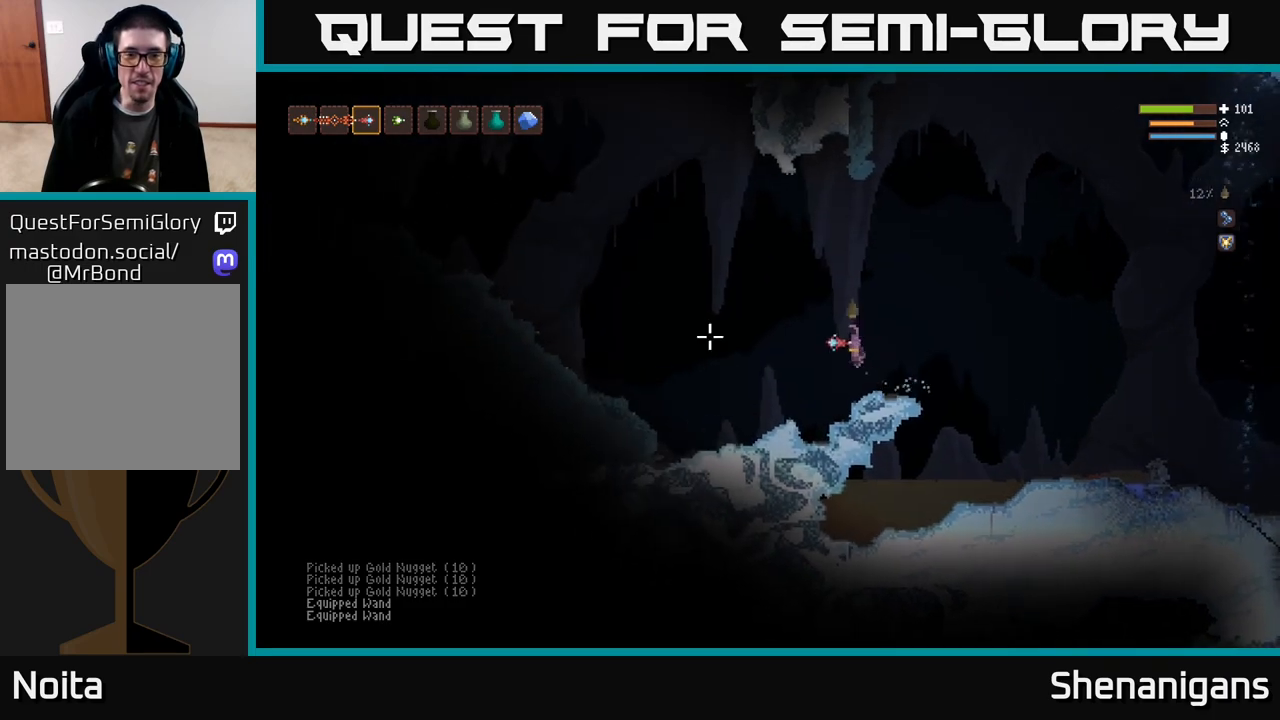
{"buttons": ["R2"], "left_stick": "left", "right_stick": "left", "events": [[483, "R2", "down"]]}
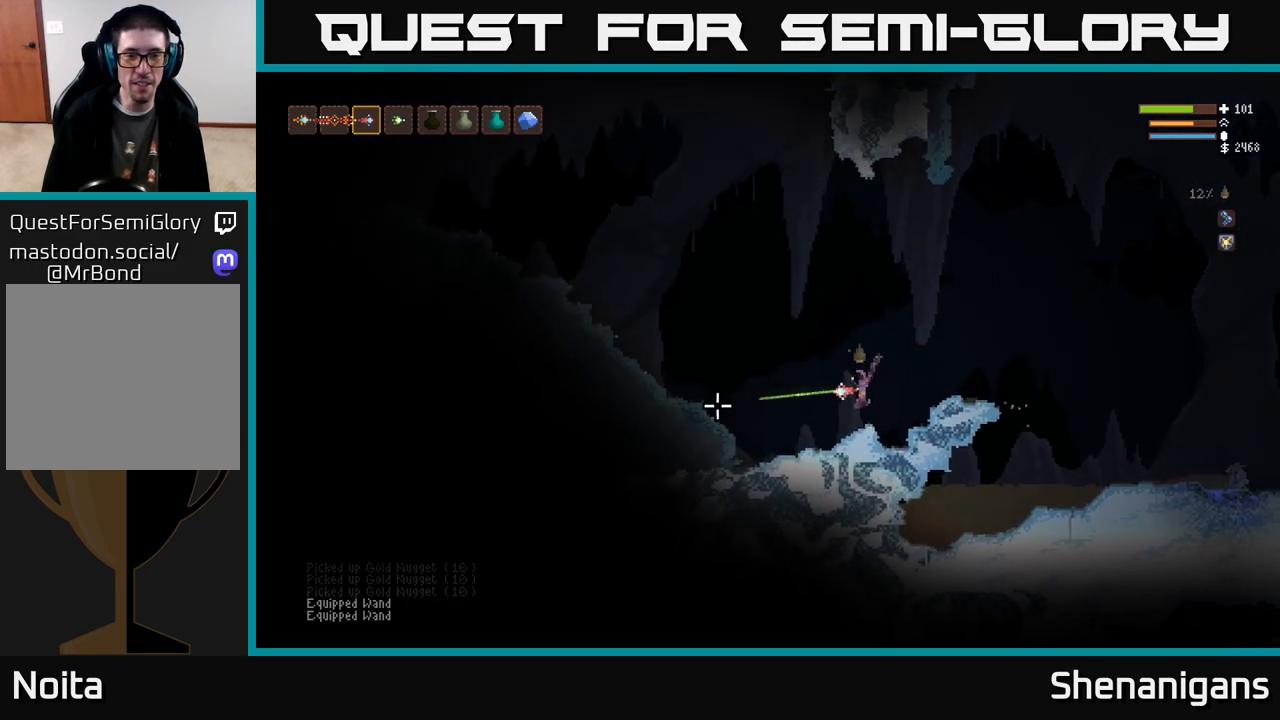
{"buttons": [], "left_stick": "left", "right_stick": "left", "events": [[17, "L2", "down"], [83, "R2", "up"], [167, "L2", "up"]]}
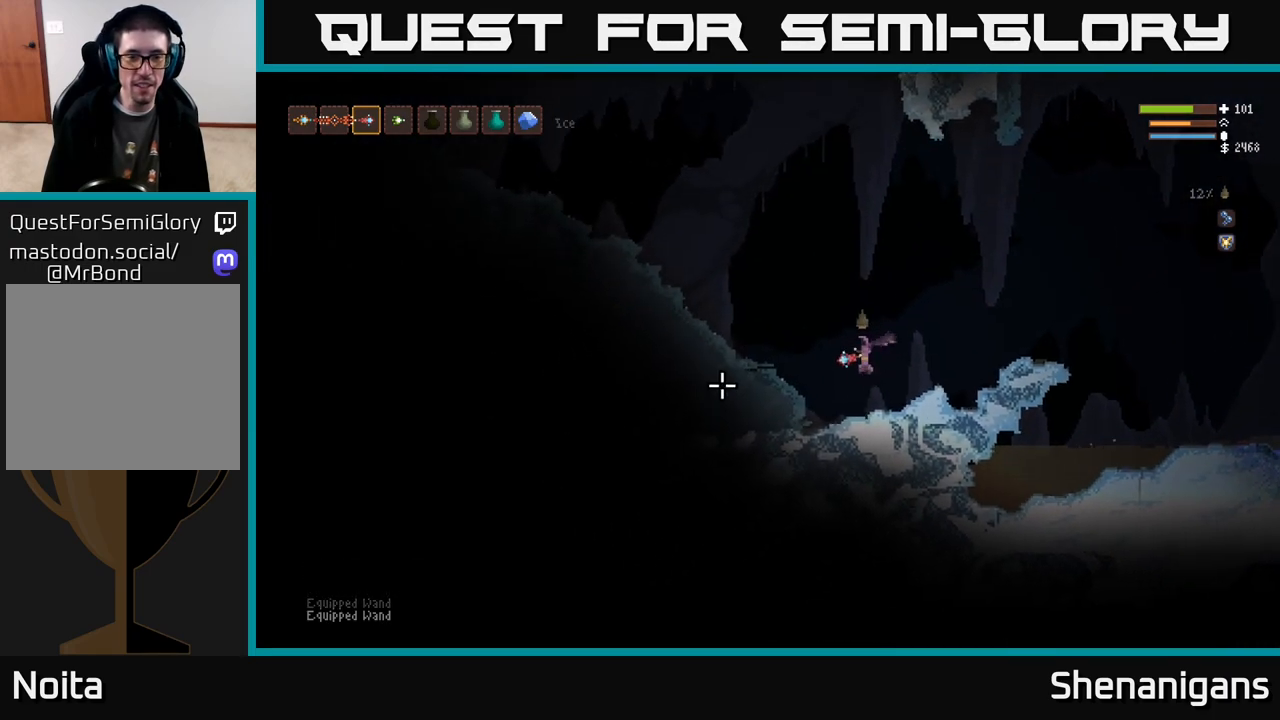
{"buttons": ["L2"], "left_stick": "left", "right_stick": "left", "events": [[67, "R2", "down"], [83, "L2", "down"], [167, "R2", "up"]]}
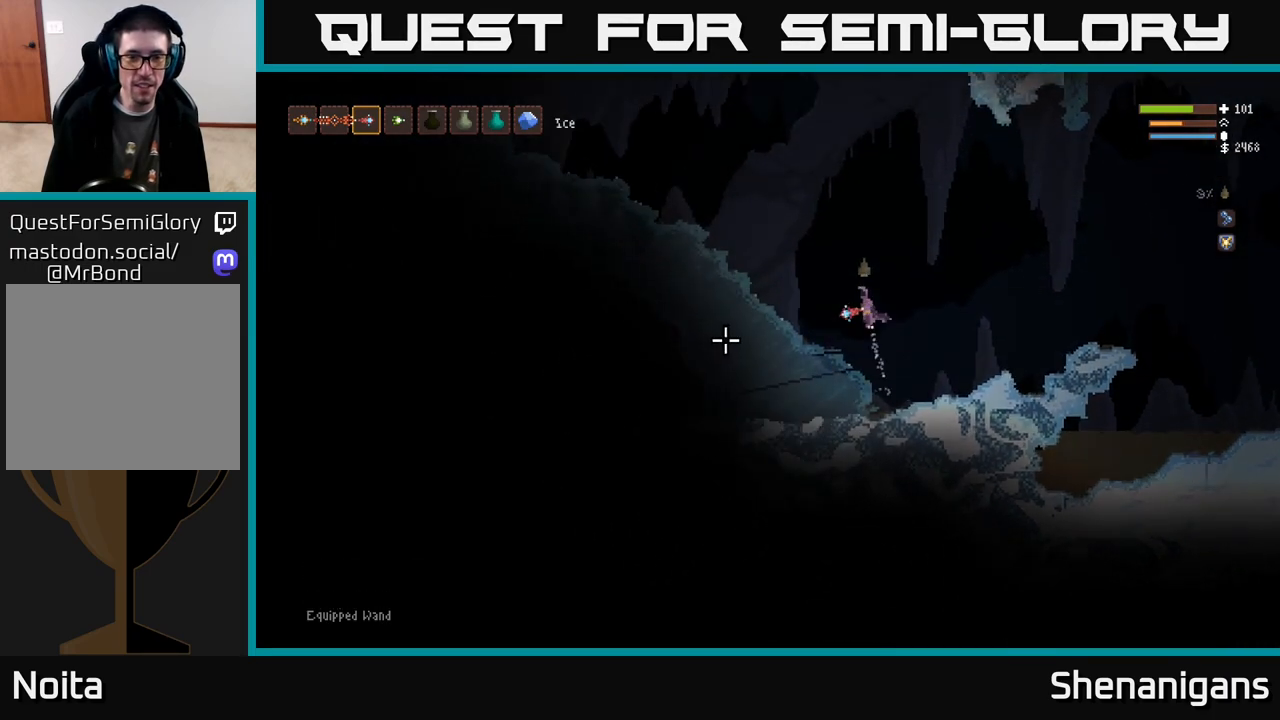
{"buttons": ["L2", "R1"], "left_stick": "center", "right_stick": "left", "events": [[50, "R2", "down"], [150, "R2", "up"], [350, "left_stick", "center"], [450, "R1", "down"]]}
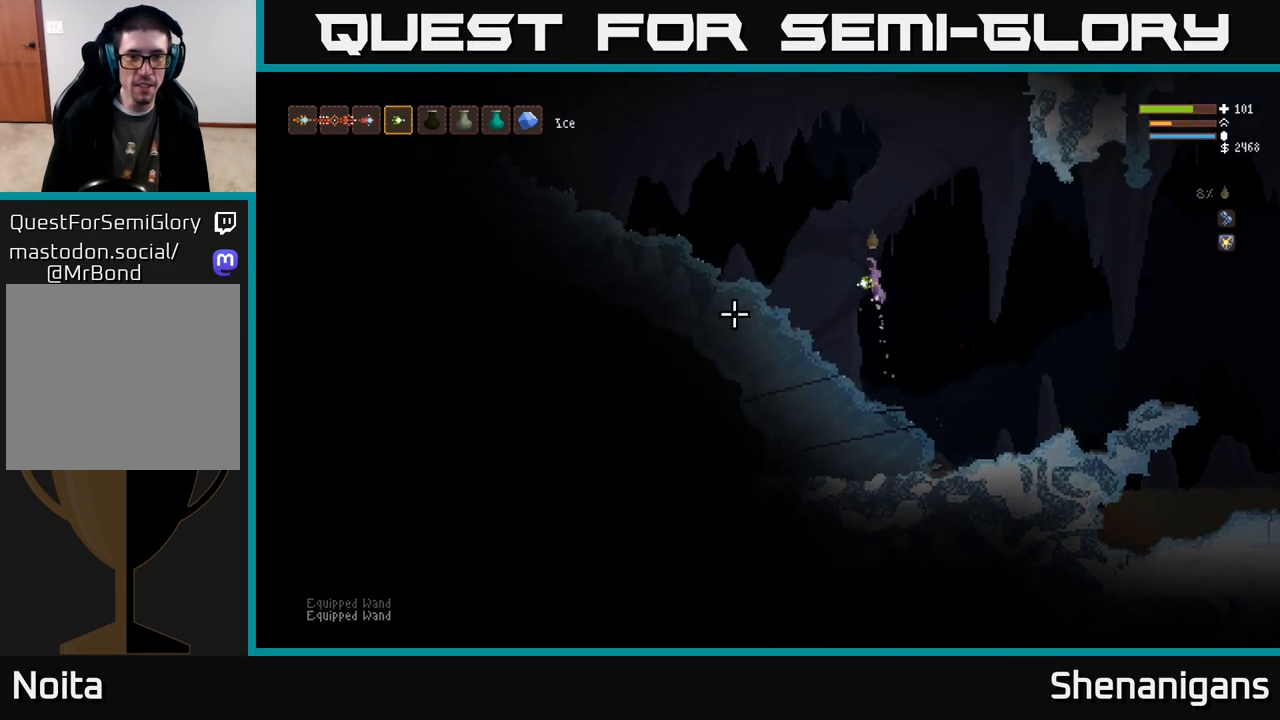
{"buttons": [], "left_stick": "center", "right_stick": "left", "events": [[17, "R1", "up"], [17, "left_stick", "up-right"], [117, "left_stick", "right"], [200, "R2", "down"], [250, "R2", "up"], [333, "L2", "up"], [400, "left_stick", "center"]]}
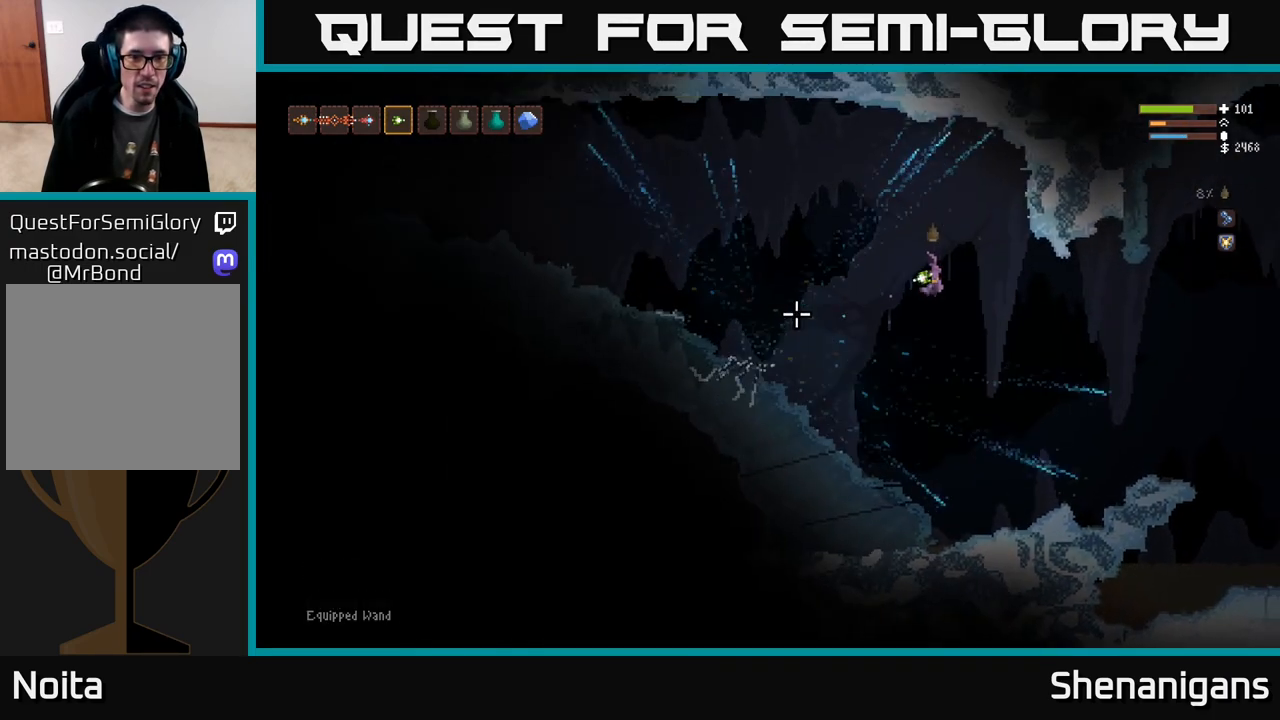
{"buttons": [], "left_stick": "left", "right_stick": "left", "events": [[100, "left_stick", "left"], [183, "L1", "down"], [233, "L1", "up"]]}
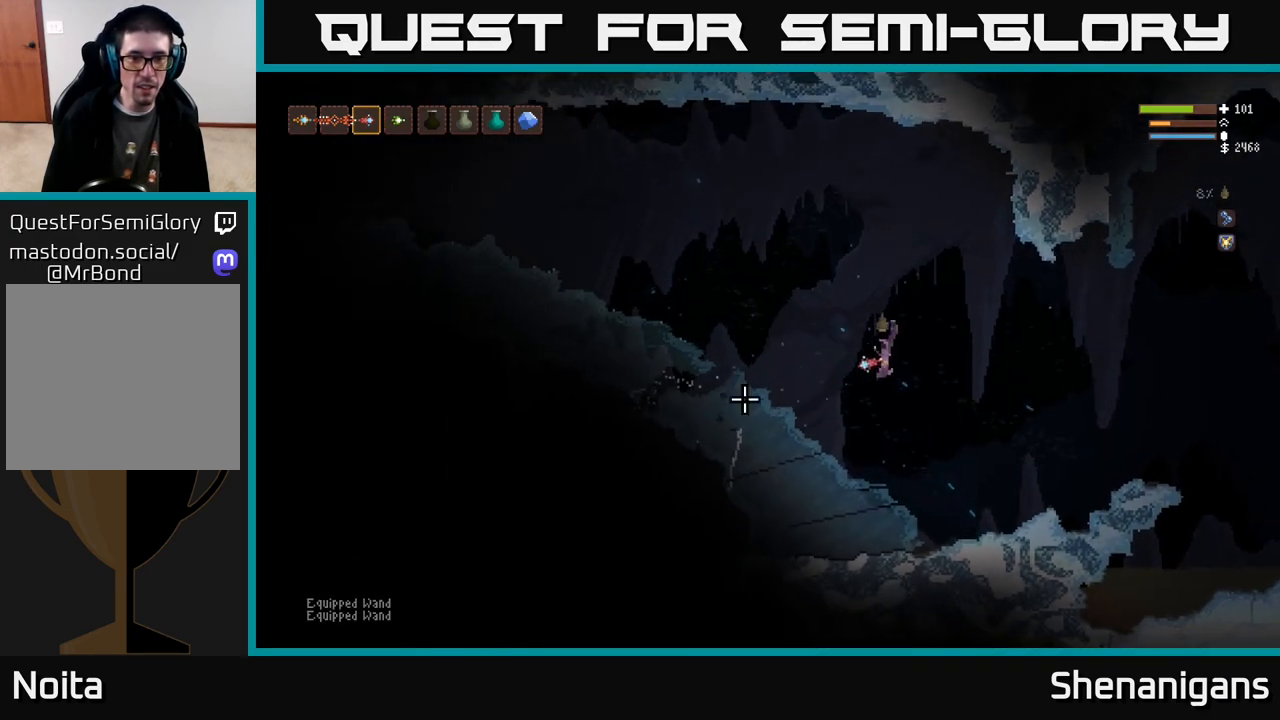
{"buttons": [], "left_stick": "left", "right_stick": "left", "events": [[117, "L2", "down"], [283, "L2", "up"]]}
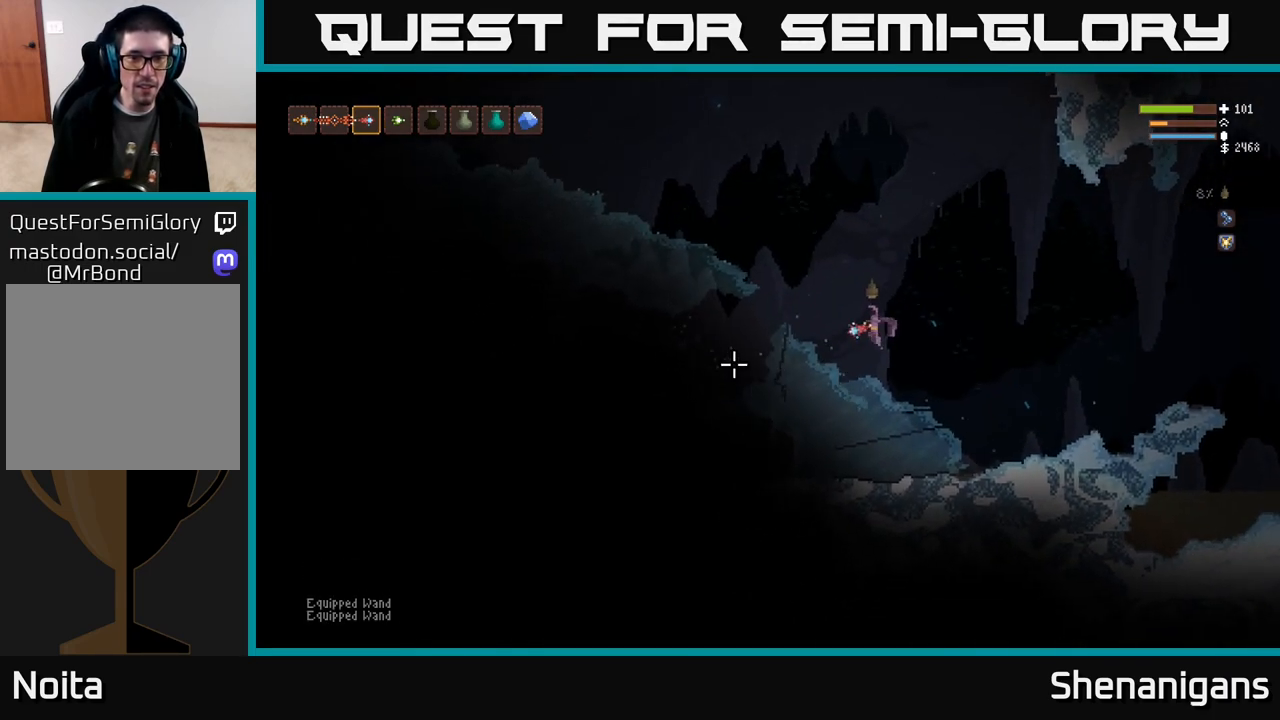
{"buttons": ["L2"], "left_stick": "left", "right_stick": "left", "events": [[17, "left_stick", "center"], [200, "left_stick", "left"], [500, "L2", "down"]]}
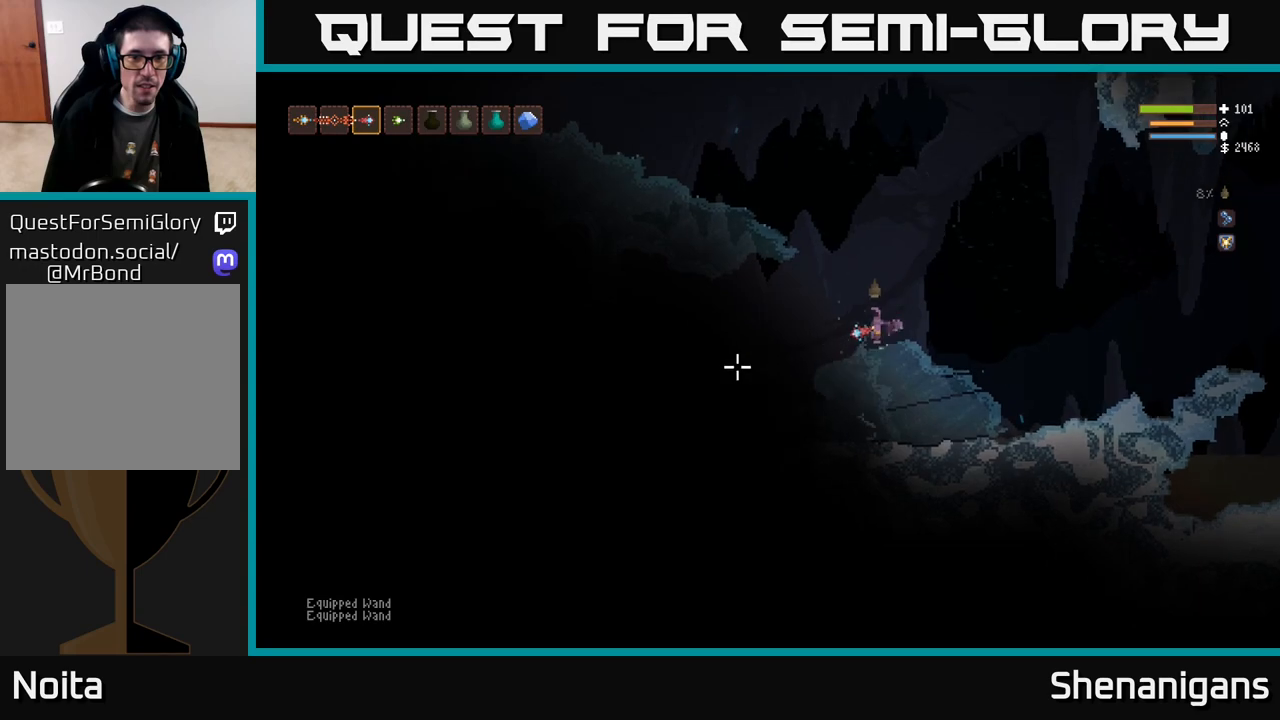
{"buttons": [], "left_stick": "left", "right_stick": "left", "events": [[67, "left_stick", "center"], [317, "left_stick", "left"], [367, "L2", "up"]]}
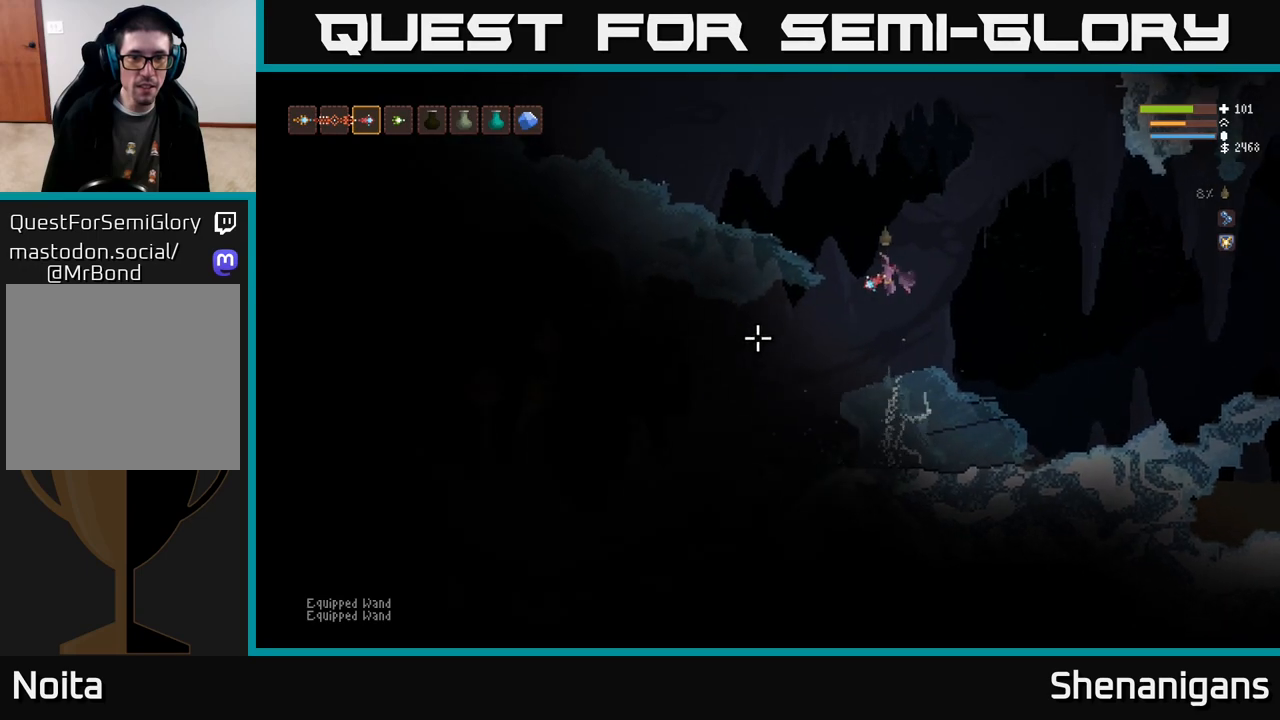
{"buttons": ["L2"], "left_stick": "center", "right_stick": "left", "events": [[133, "left_stick", "center"], [400, "L2", "down"]]}
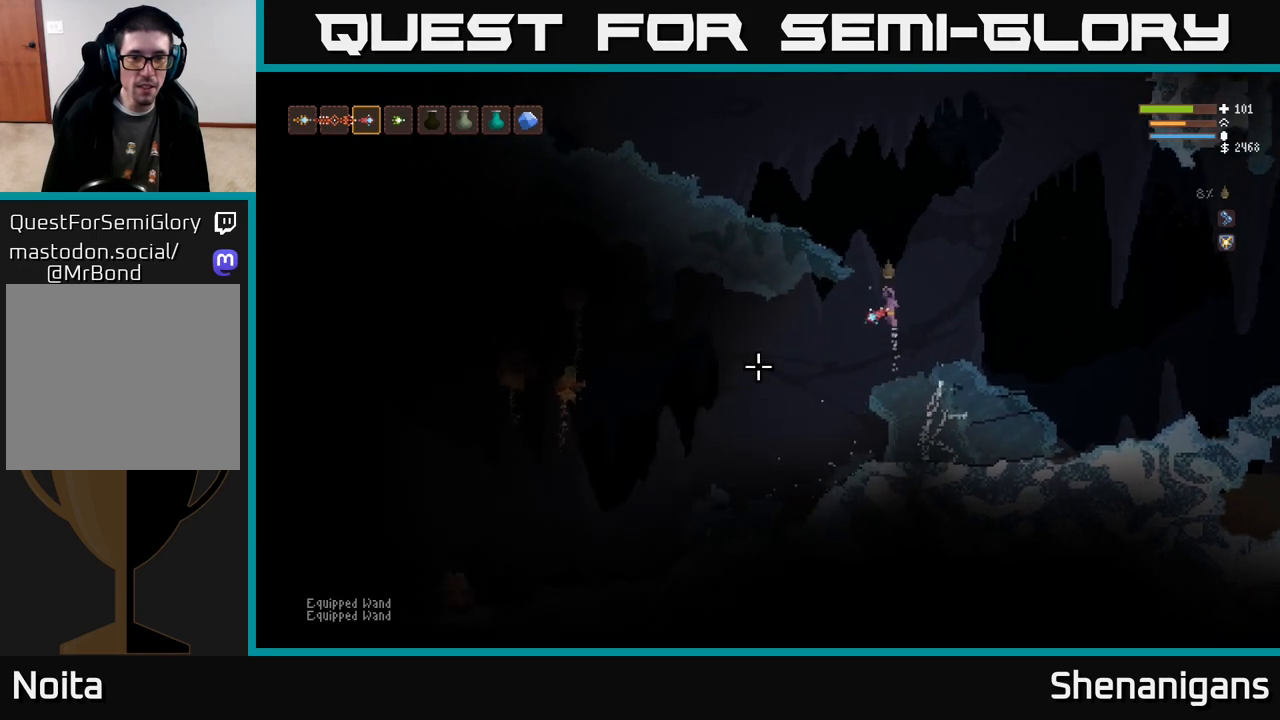
{"buttons": ["L2"], "left_stick": "center", "right_stick": "left", "events": [[100, "L2", "up"], [283, "L2", "down"]]}
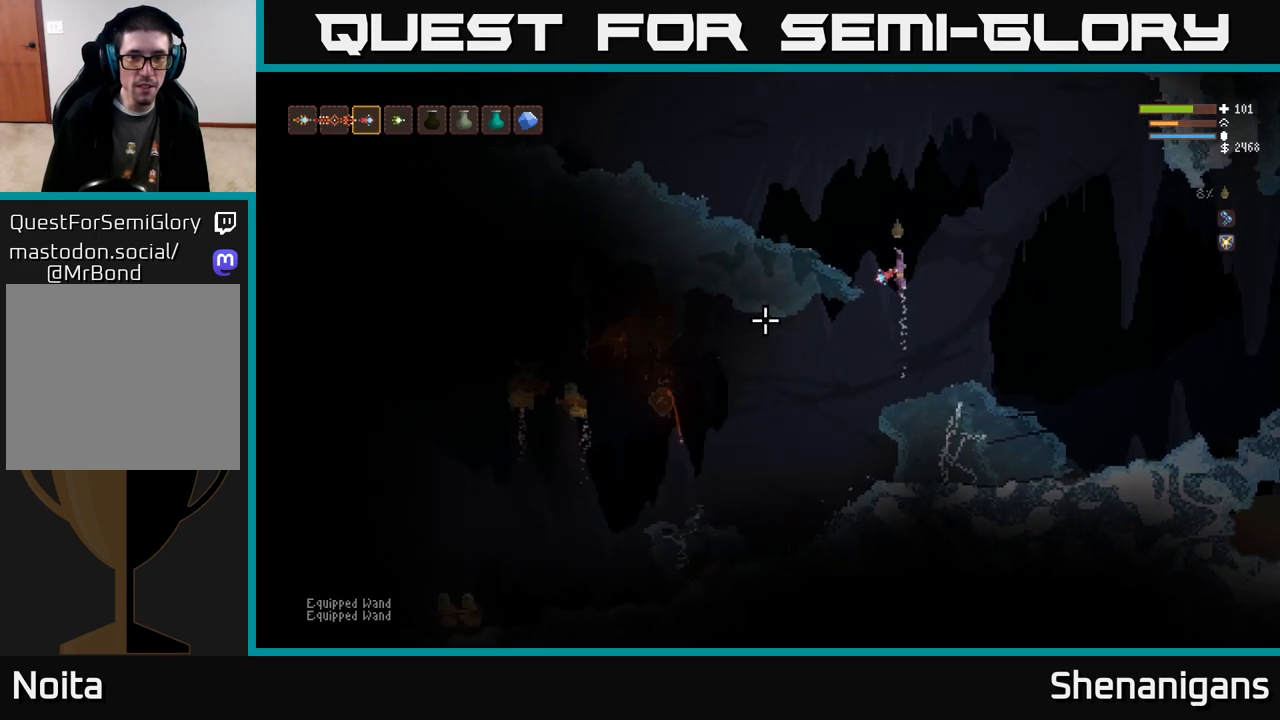
{"buttons": [], "left_stick": "center", "right_stick": "left", "events": [[17, "left_stick", "left"], [217, "L2", "up"], [367, "R1", "down"], [383, "left_stick", "center"], [450, "R1", "up"]]}
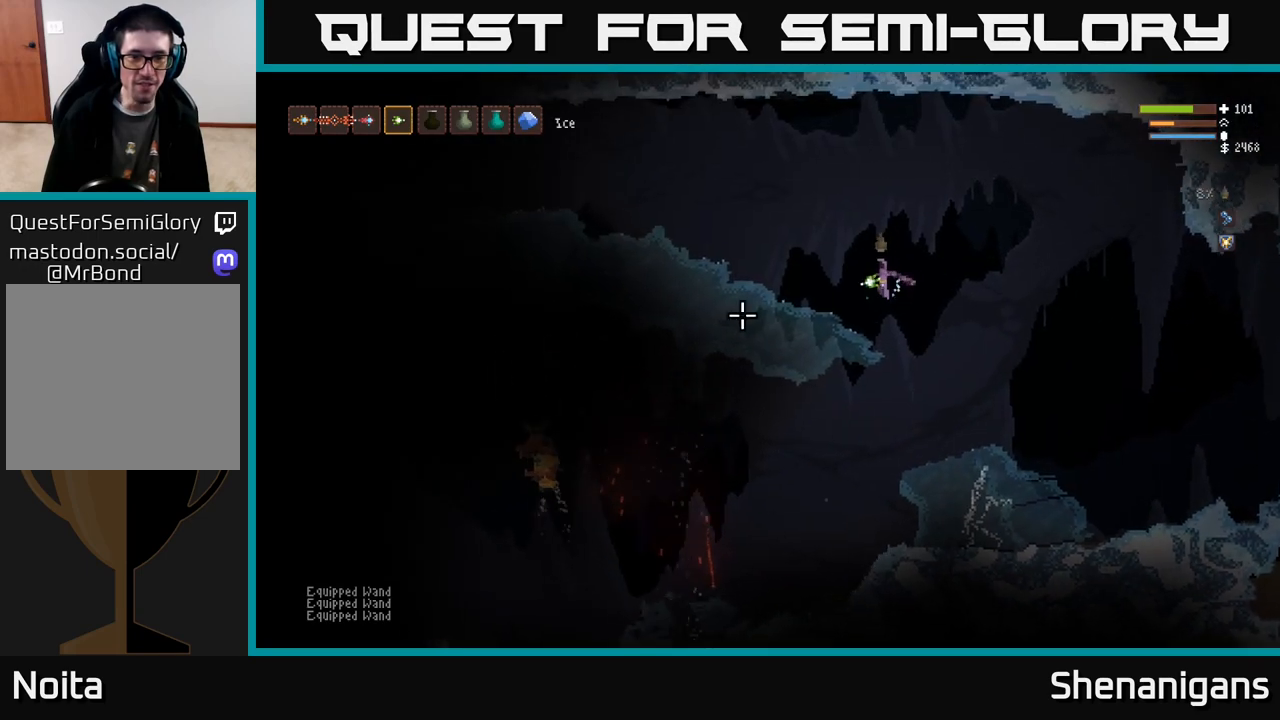
{"buttons": [], "left_stick": "center", "right_stick": "left", "events": []}